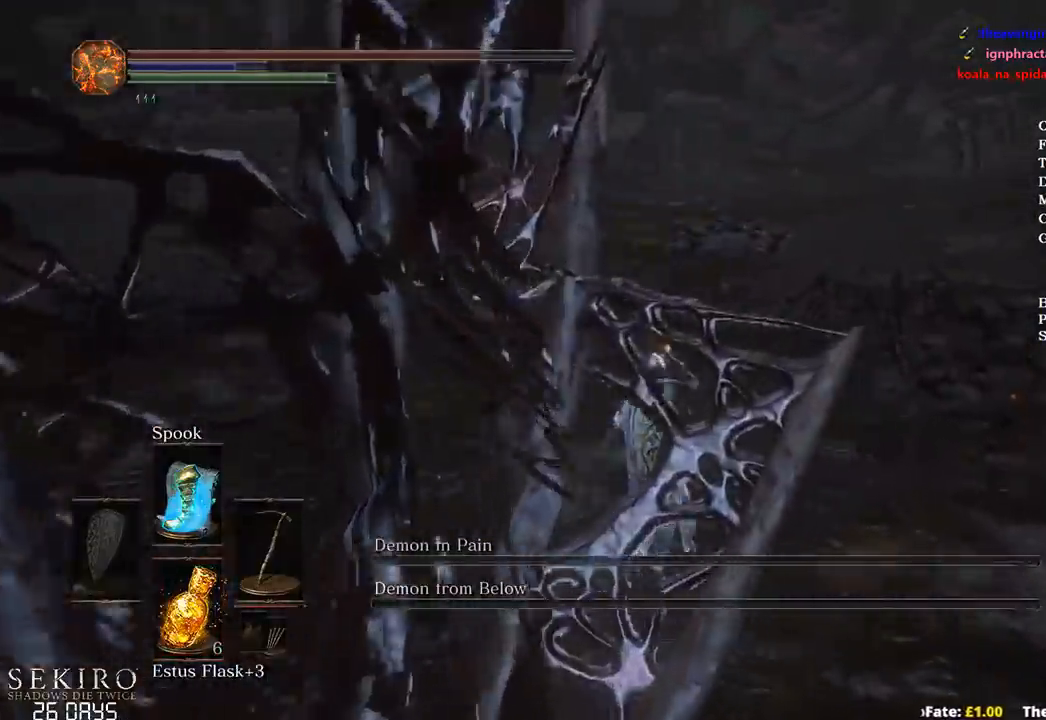
Gameplay with a controller (Xbox layout); each line is a JSON object with the inputs held at the frame after it. "events" lists button and stick changes between this image and that frame as [ms after this image, input, new state], when the widget could be followed in between.
{"buttons": ["B"], "left_stick": "up", "right_stick": "left", "events": [[183, "right_stick", "left"], [317, "B", "down"]]}
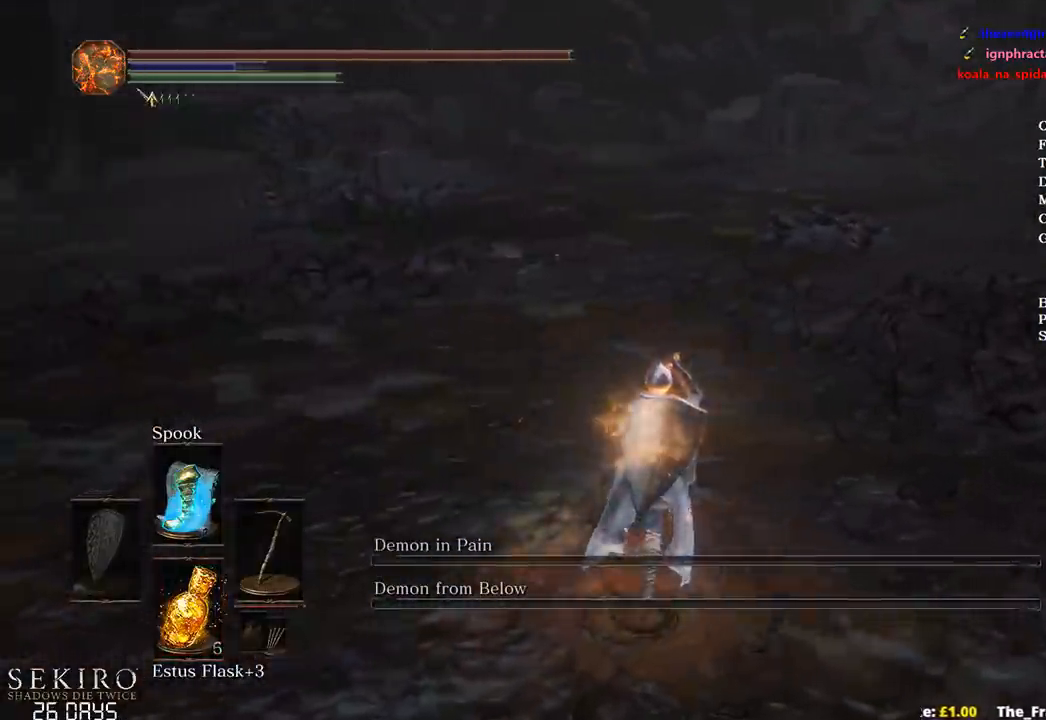
{"buttons": ["B"], "left_stick": "up", "right_stick": "left", "events": [[17, "DPAD_DOWN", "down"], [117, "DPAD_DOWN", "up"]]}
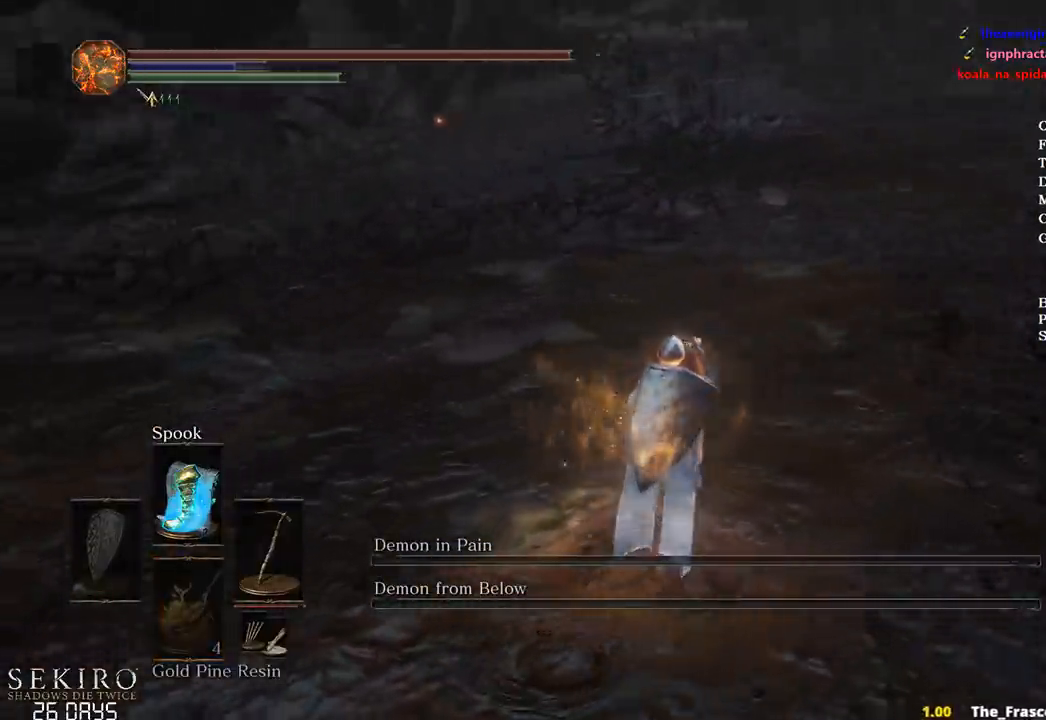
{"buttons": ["B"], "left_stick": "right", "right_stick": "left", "events": [[483, "left_stick", "right"]]}
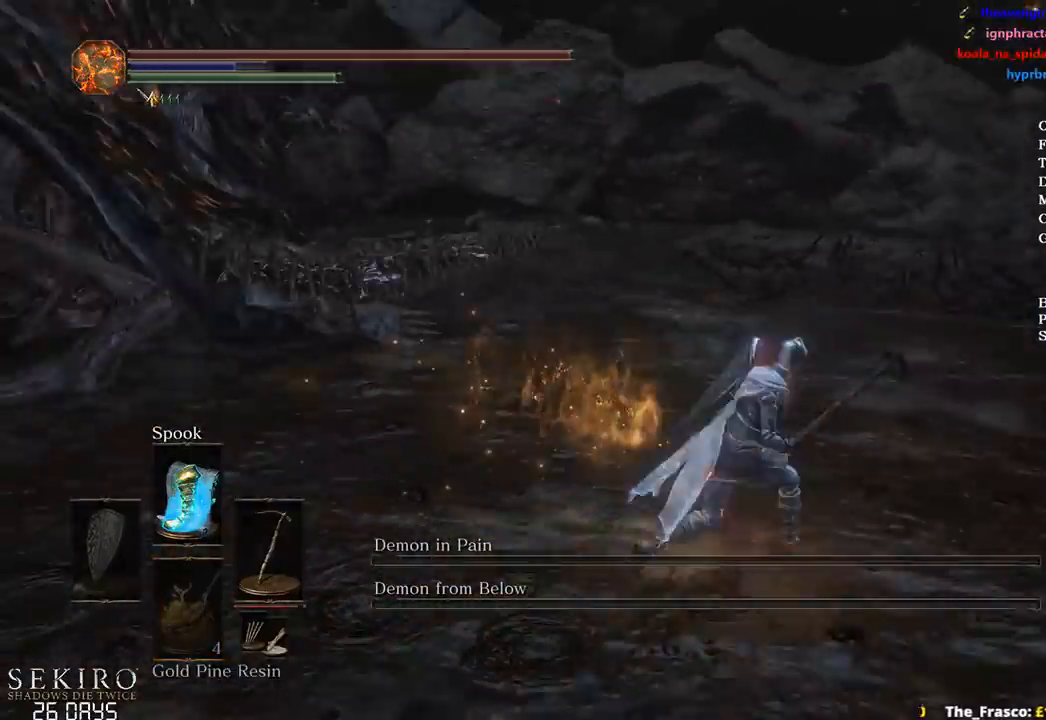
{"buttons": ["B"], "left_stick": "down-right", "right_stick": "left", "events": [[150, "left_stick", "down-right"]]}
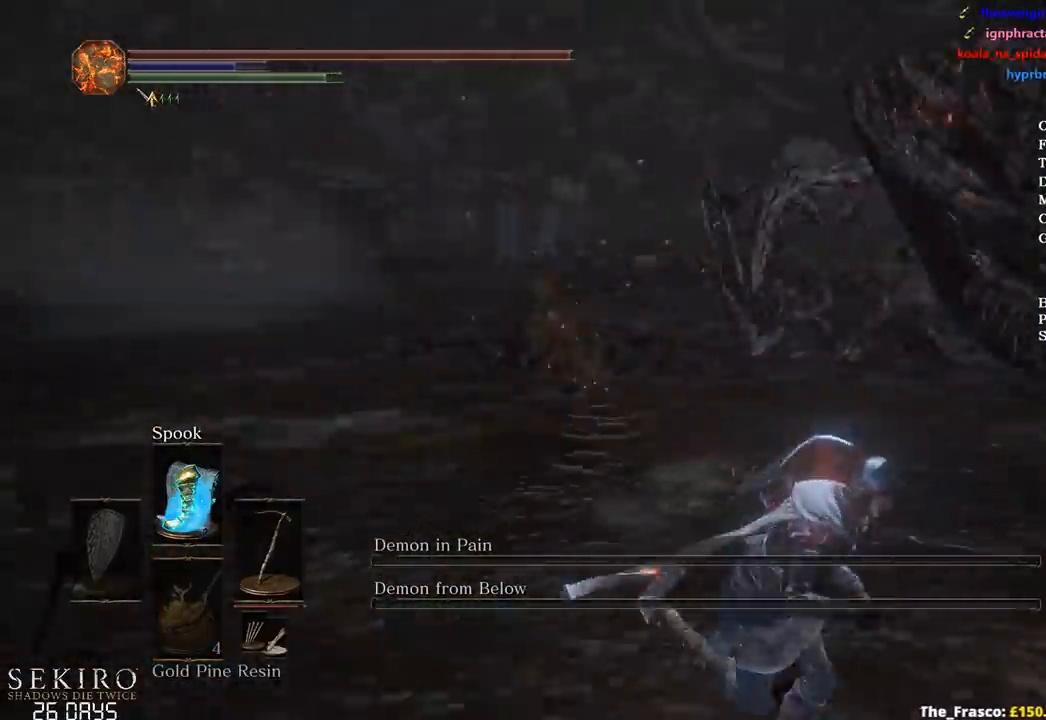
{"buttons": ["B"], "left_stick": "down-right", "right_stick": "center", "events": [[67, "right_stick", "center"]]}
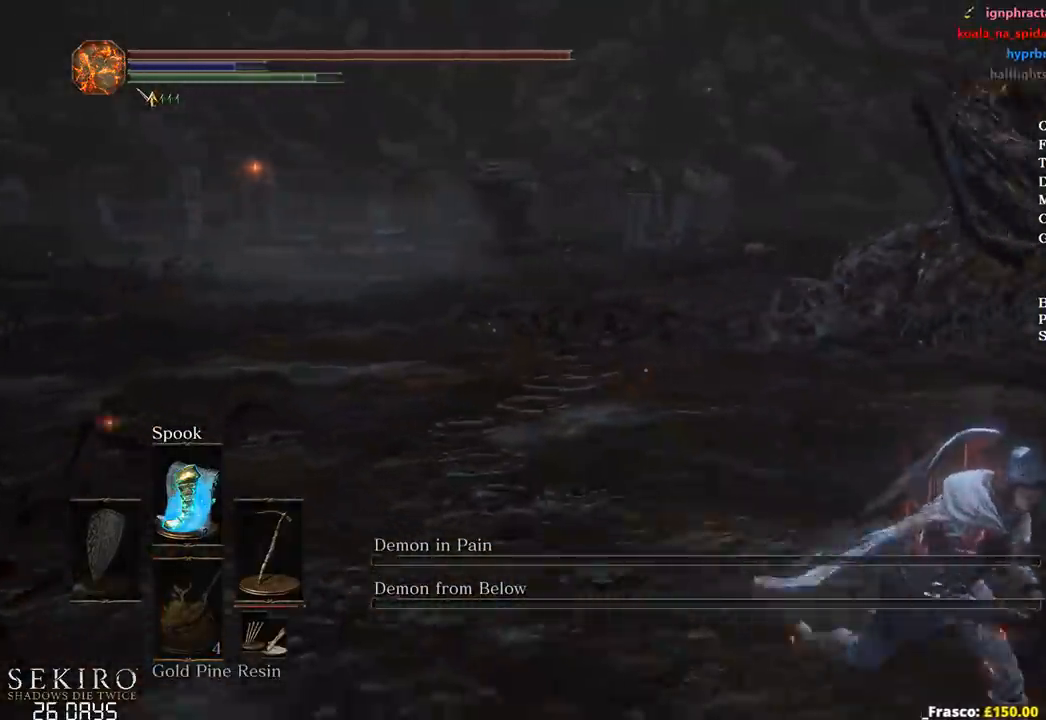
{"buttons": [], "left_stick": "down", "right_stick": "right", "events": [[33, "X", "down"], [33, "left_stick", "down"], [133, "X", "up"], [333, "B", "up"], [467, "right_stick", "right"]]}
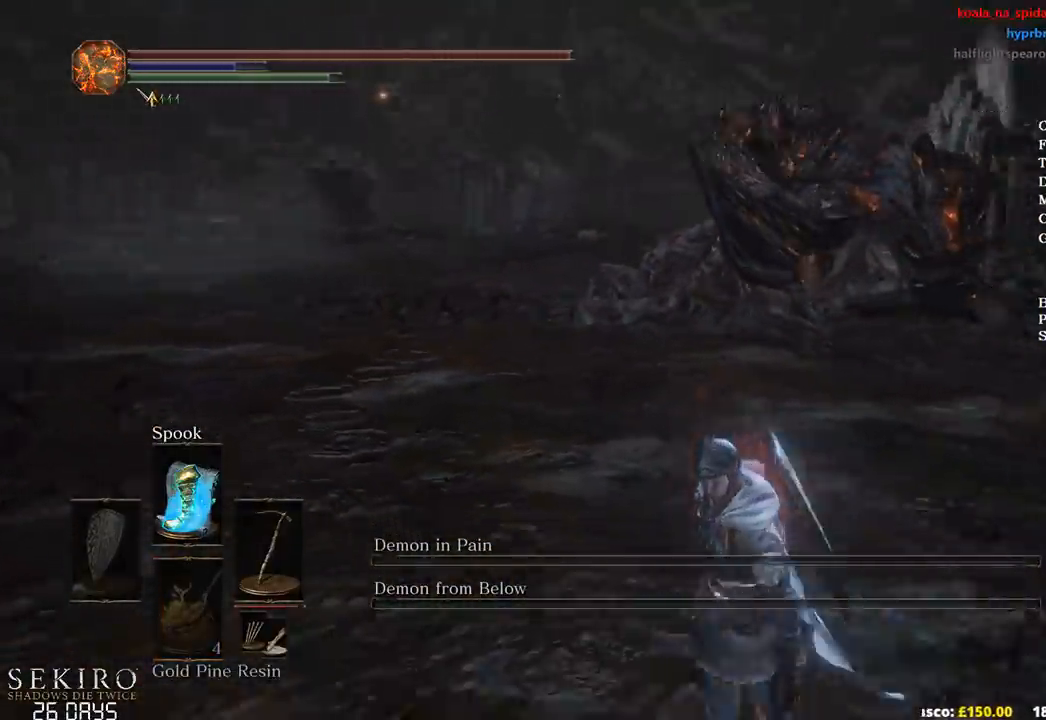
{"buttons": [], "left_stick": "down", "right_stick": "center", "events": [[83, "right_stick", "center"]]}
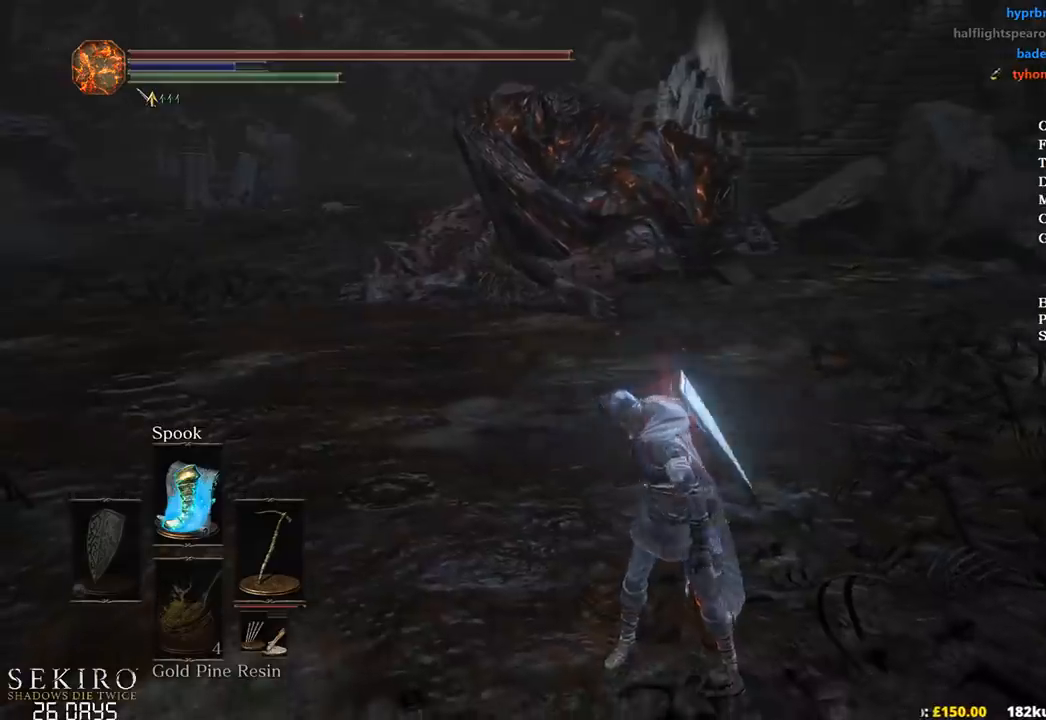
{"buttons": [], "left_stick": "down", "right_stick": "center", "events": []}
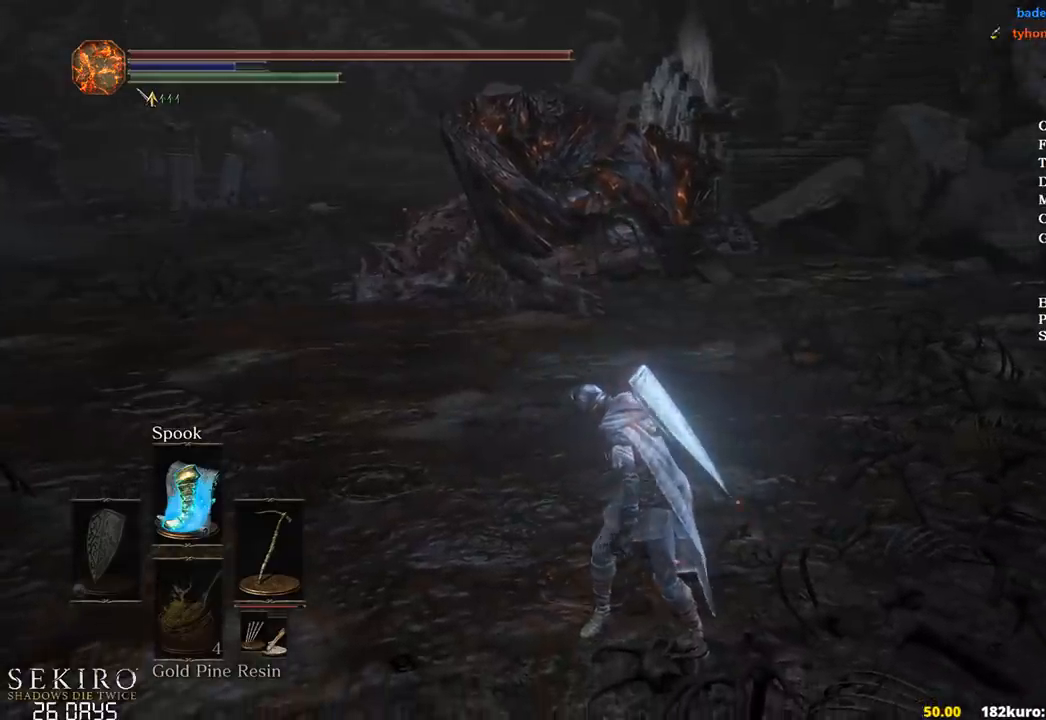
{"buttons": [], "left_stick": "down", "right_stick": "center", "events": []}
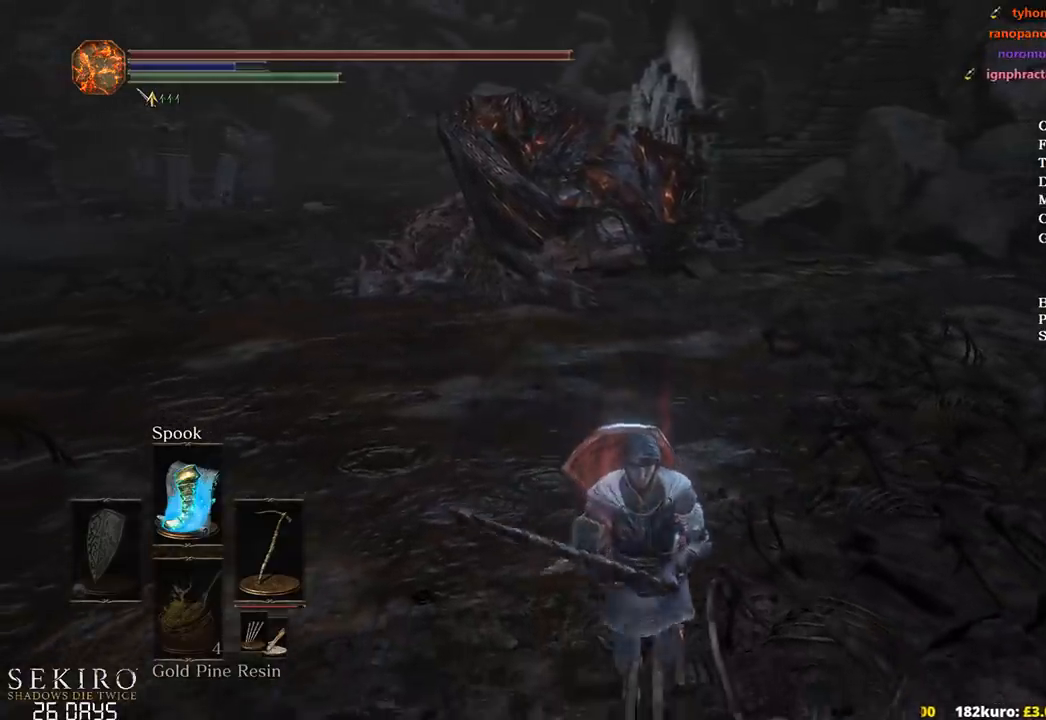
{"buttons": ["DPAD_DOWN"], "left_stick": "center", "right_stick": "center", "events": [[267, "left_stick", "center"], [500, "DPAD_DOWN", "down"]]}
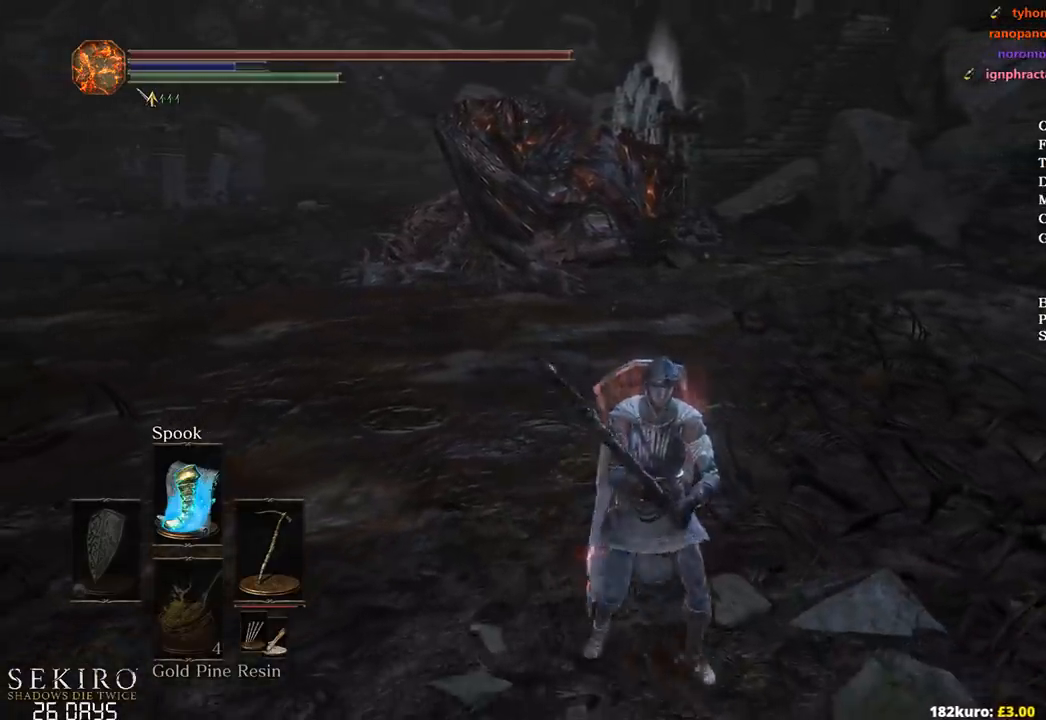
{"buttons": [], "left_stick": "down-left", "right_stick": "center", "events": [[50, "DPAD_DOWN", "up"], [433, "left_stick", "down-left"]]}
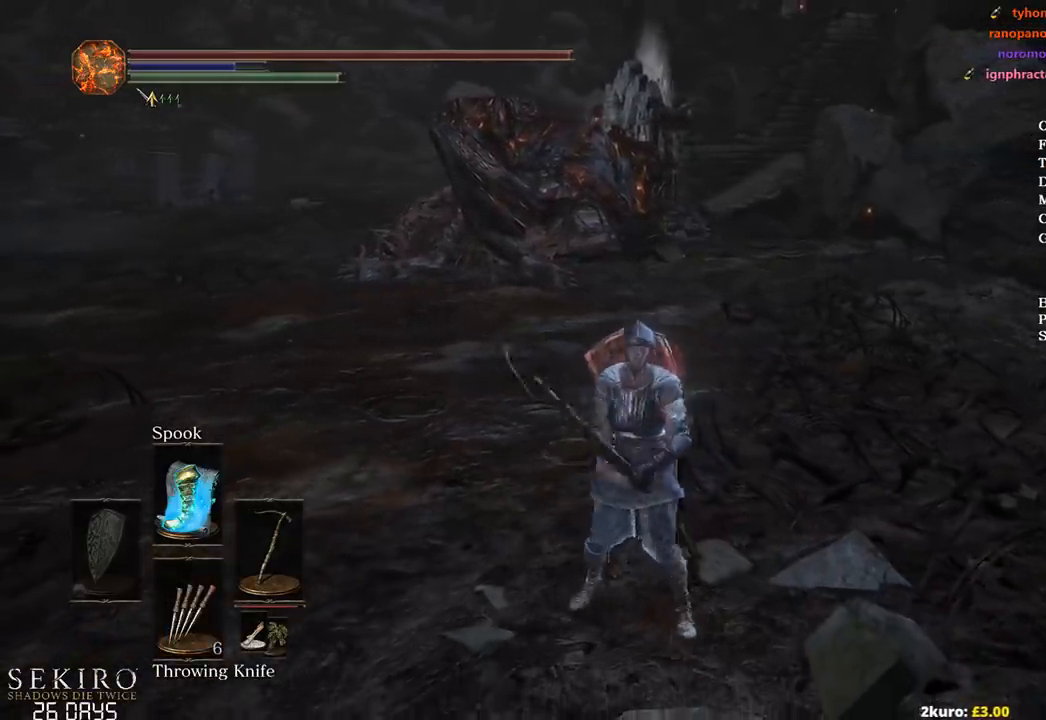
{"buttons": [], "left_stick": "center", "right_stick": "center", "events": [[350, "left_stick", "center"]]}
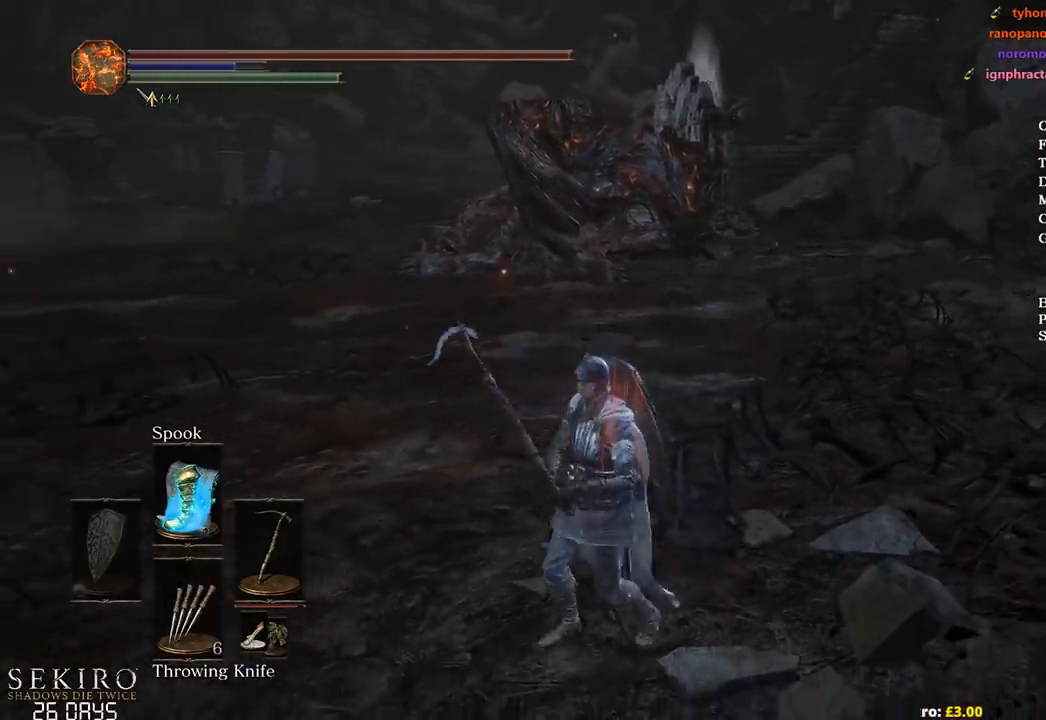
{"buttons": ["R2"], "left_stick": "center", "right_stick": "center", "events": [[217, "left_stick", "down-left"], [383, "left_stick", "center"], [433, "R2", "down"]]}
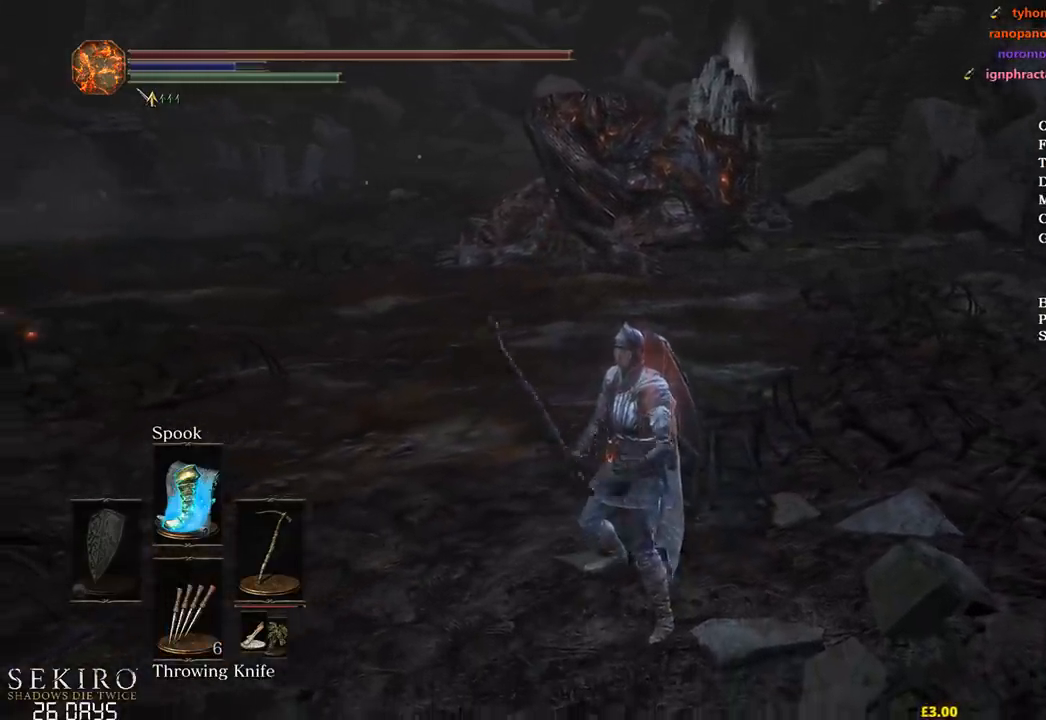
{"buttons": [], "left_stick": "up-left", "right_stick": "center", "events": [[83, "R2", "up"], [483, "left_stick", "up-left"]]}
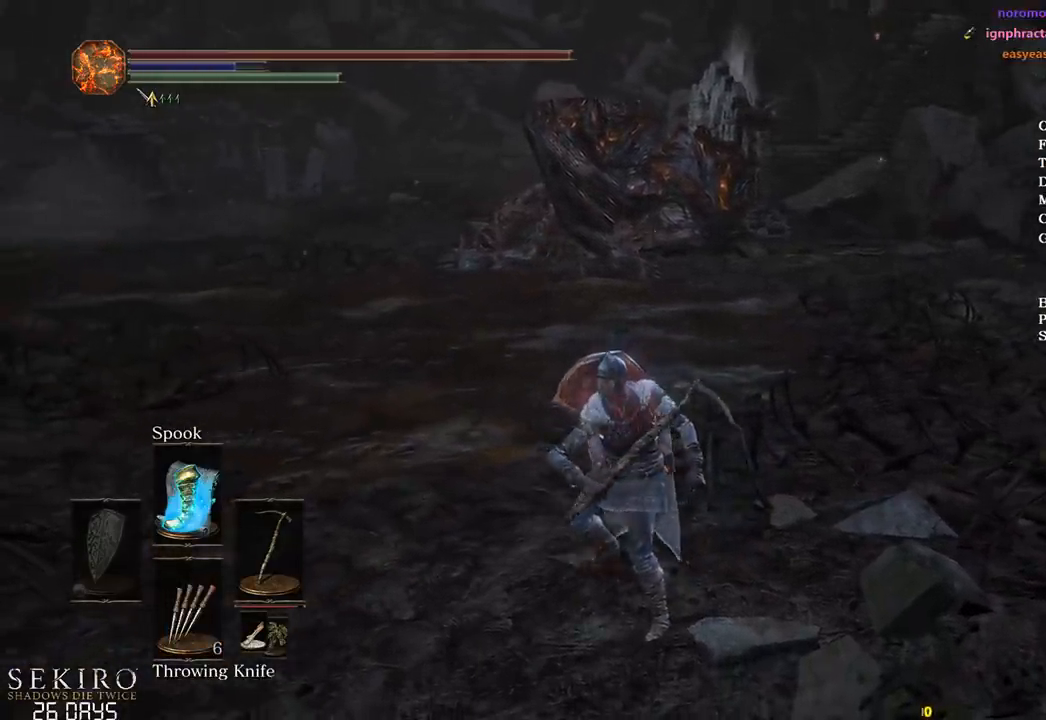
{"buttons": [], "left_stick": "up-left", "right_stick": "center", "events": []}
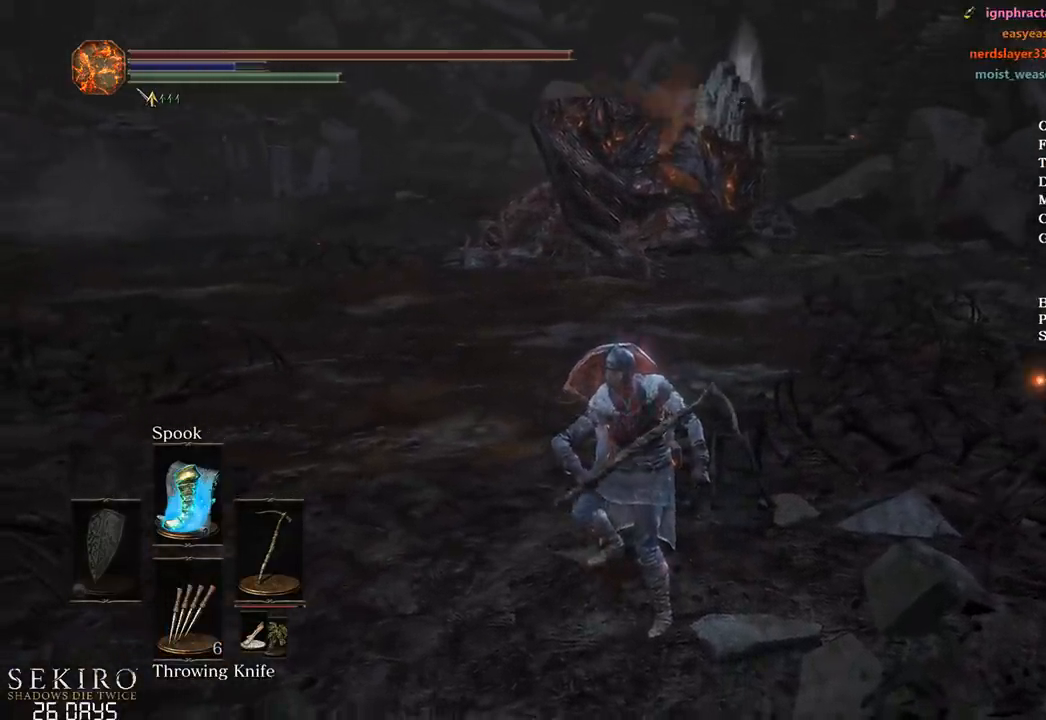
{"buttons": ["X"], "left_stick": "up-left", "right_stick": "center", "events": [[133, "X", "down"], [233, "X", "up"], [300, "X", "down"], [400, "X", "up"], [467, "X", "down"]]}
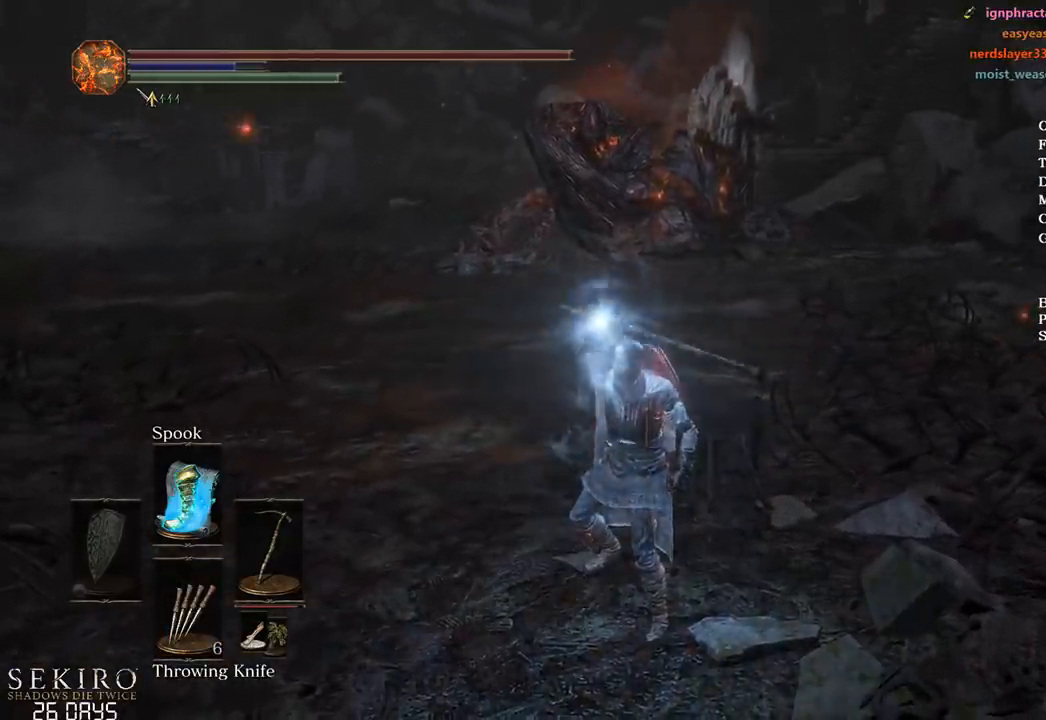
{"buttons": ["X"], "left_stick": "up-left", "right_stick": "center", "events": [[67, "X", "up"], [117, "X", "down"], [200, "X", "up"], [283, "X", "down"], [350, "X", "up"], [450, "X", "down"]]}
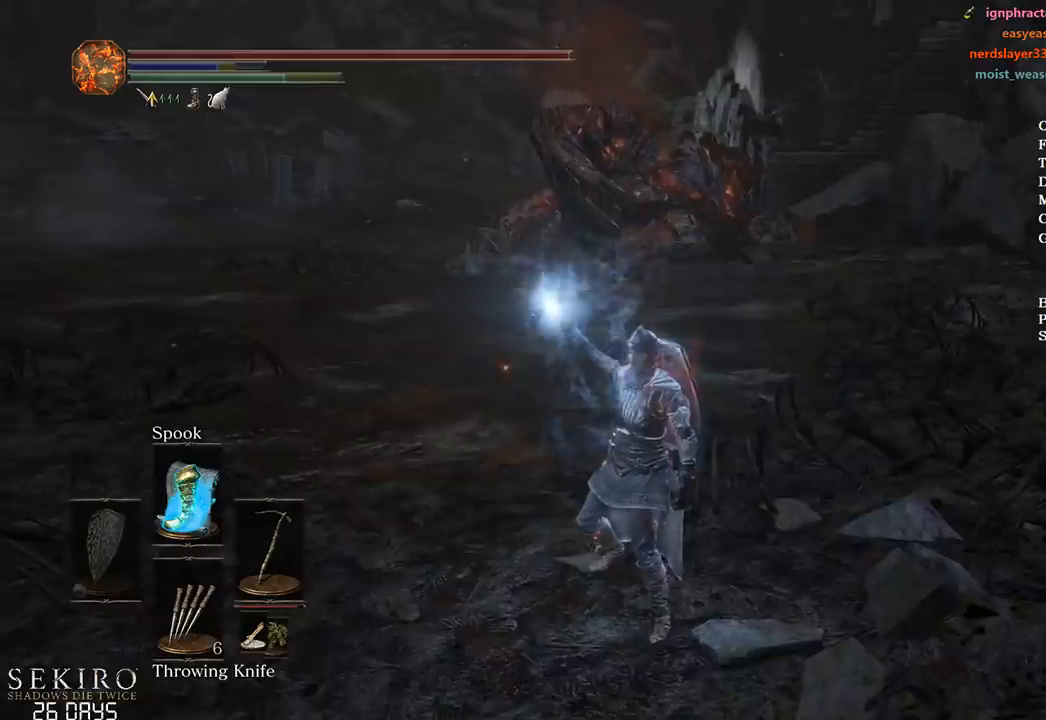
{"buttons": [], "left_stick": "up-left", "right_stick": "center", "events": [[17, "X", "up"], [83, "X", "down"], [167, "X", "up"], [233, "X", "down"], [283, "X", "up"], [367, "X", "down"], [400, "X", "up"]]}
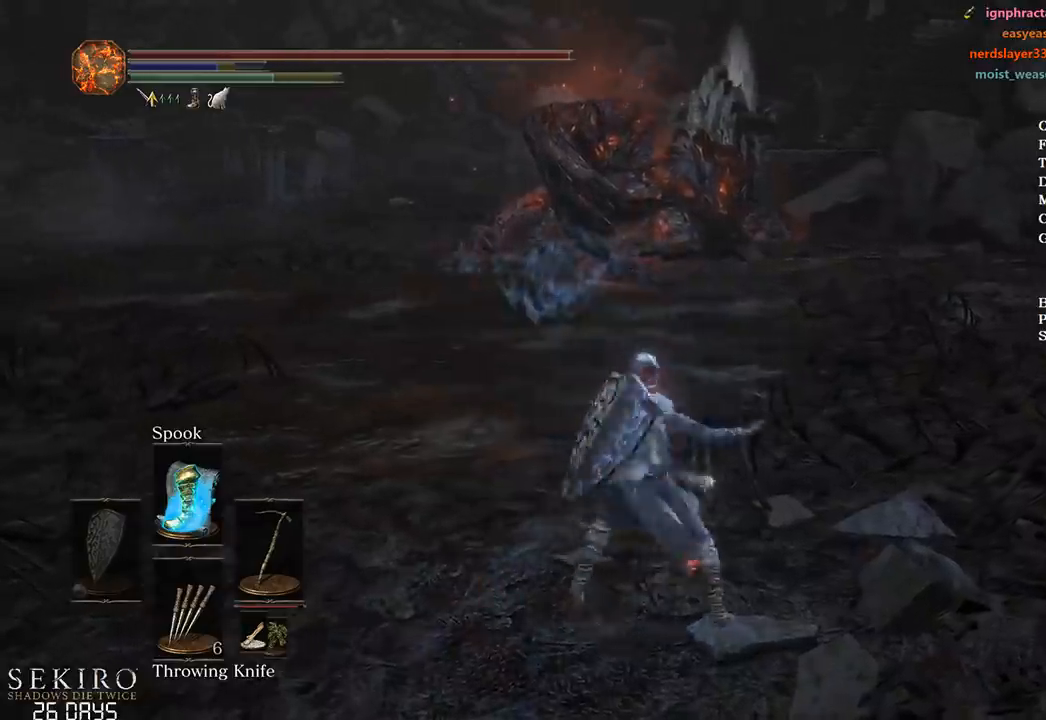
{"buttons": ["DPAD_DOWN"], "left_stick": "center", "right_stick": "center", "events": [[367, "left_stick", "center"], [433, "DPAD_DOWN", "down"]]}
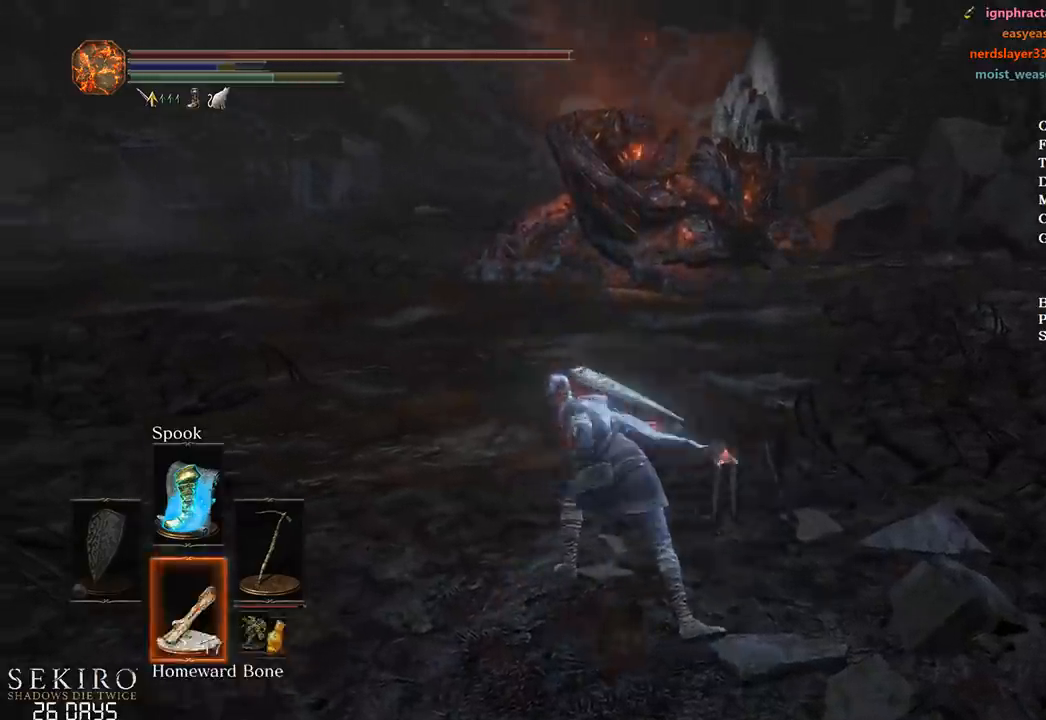
{"buttons": [], "left_stick": "down-left", "right_stick": "center", "events": [[33, "DPAD_DOWN", "up"], [67, "right_stick", "right"], [83, "DPAD_DOWN", "down"], [150, "DPAD_DOWN", "up"], [267, "right_stick", "center"], [483, "left_stick", "down-left"]]}
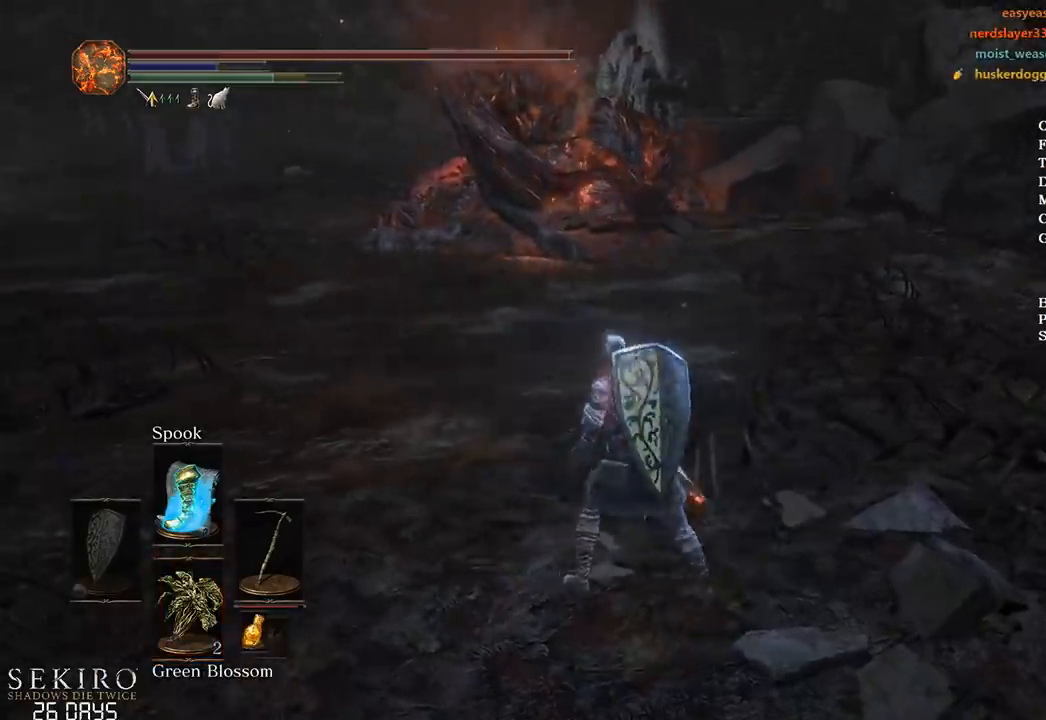
{"buttons": [], "left_stick": "center", "right_stick": "center", "events": [[183, "left_stick", "center"]]}
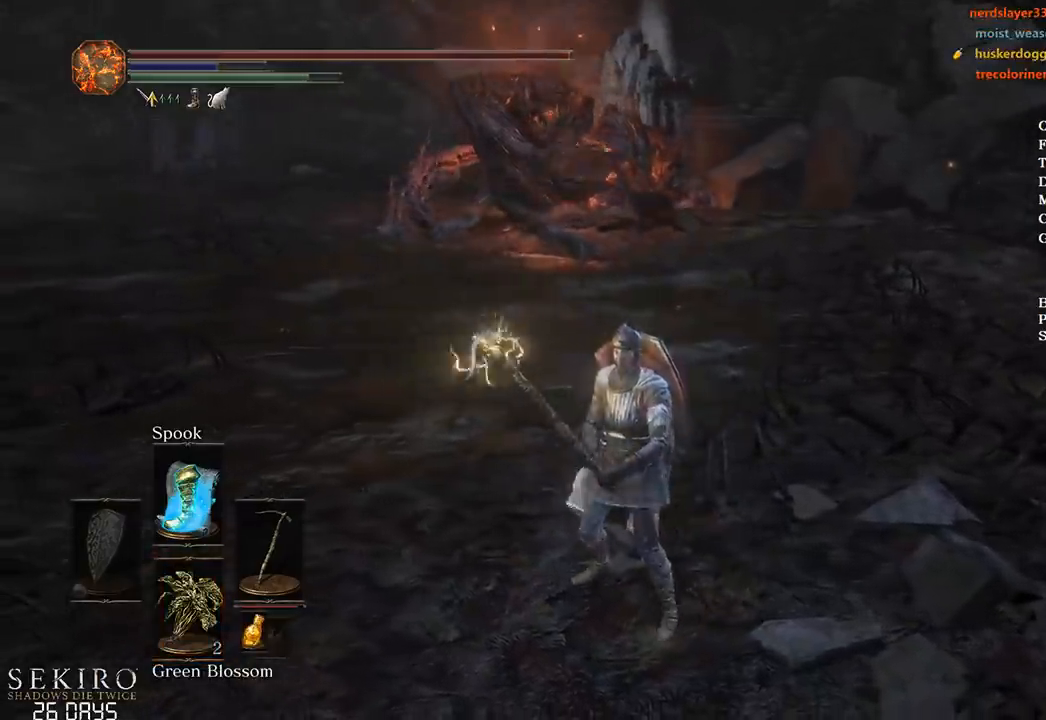
{"buttons": [], "left_stick": "center", "right_stick": "center", "events": [[150, "X", "down"], [183, "left_stick", "down-left"], [267, "X", "up"], [400, "left_stick", "center"]]}
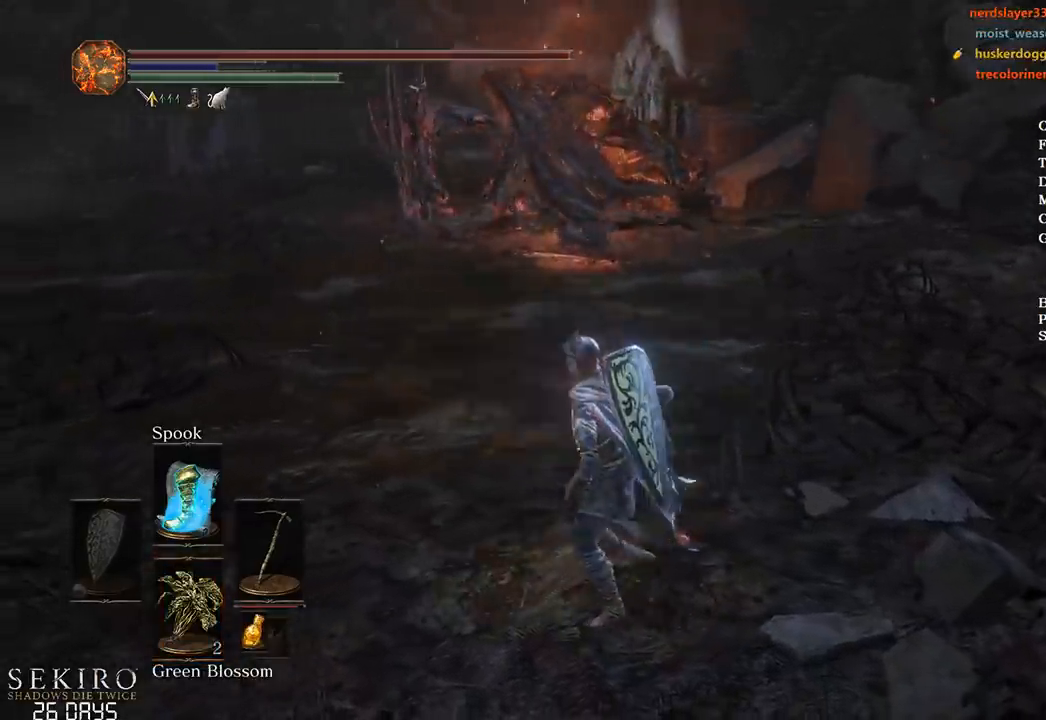
{"buttons": ["DPAD_DOWN"], "left_stick": "center", "right_stick": "center", "events": [[233, "DPAD_DOWN", "down"]]}
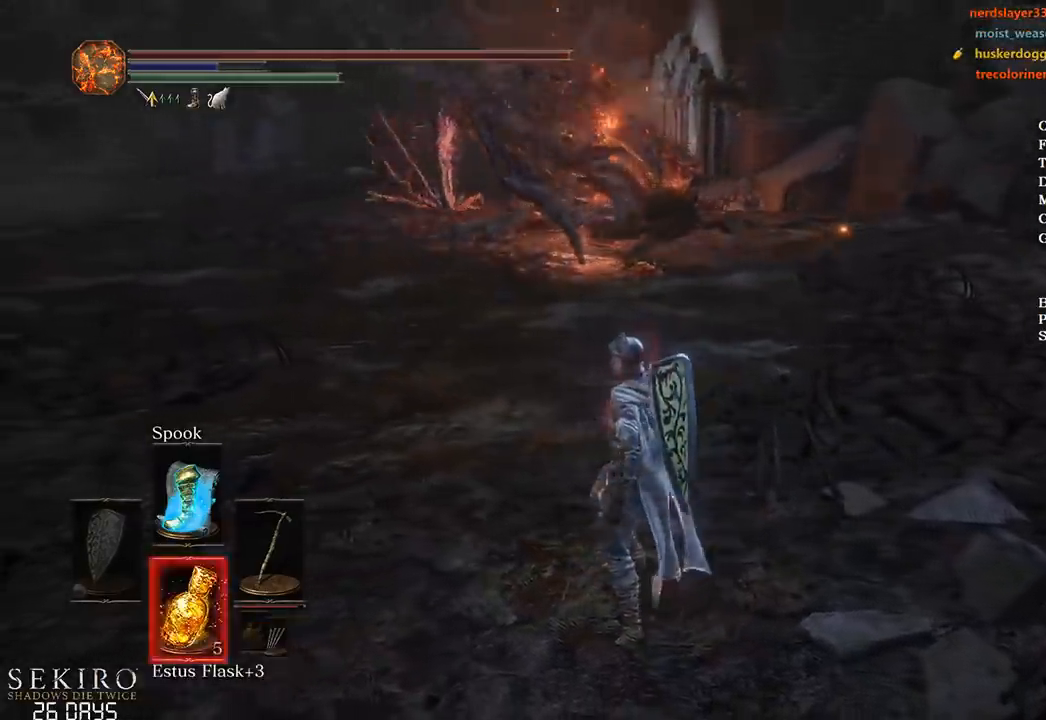
{"buttons": [], "left_stick": "center", "right_stick": "center", "events": [[283, "DPAD_DOWN", "up"]]}
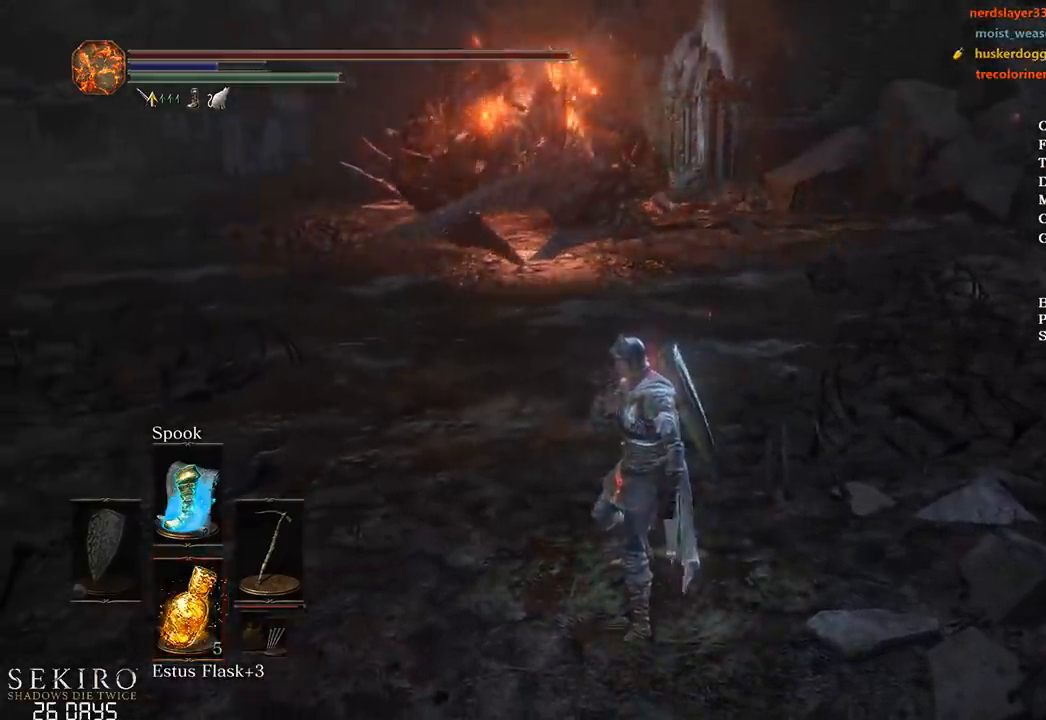
{"buttons": [], "left_stick": "left", "right_stick": "center", "events": [[83, "left_stick", "left"]]}
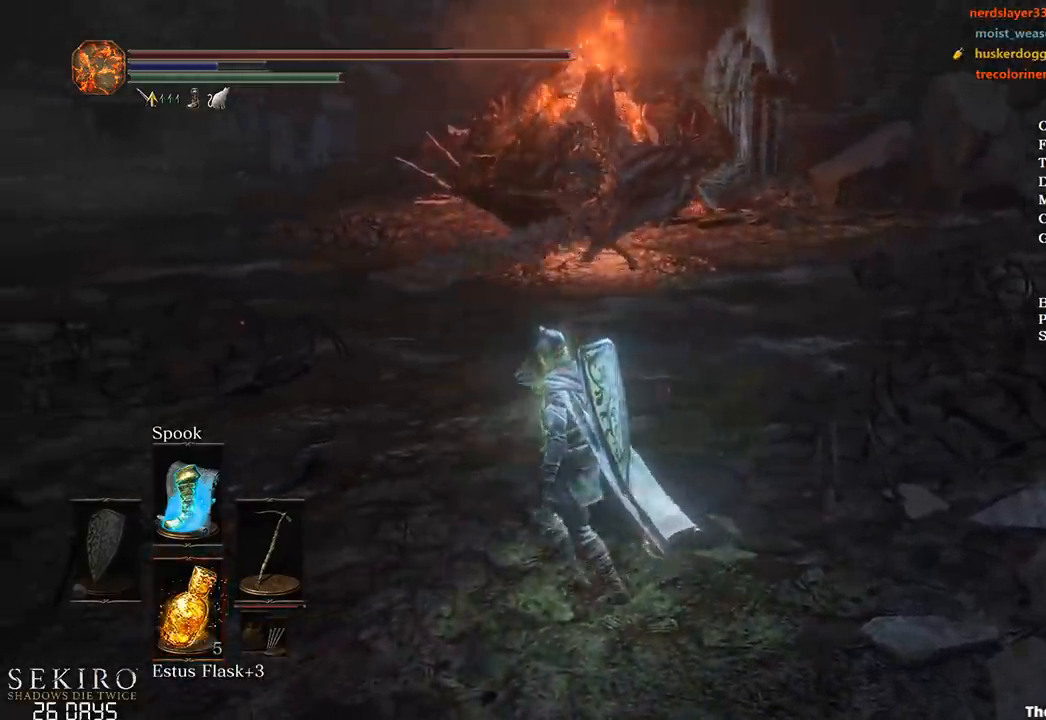
{"buttons": [], "left_stick": "up-left", "right_stick": "center", "events": [[100, "left_stick", "up-left"], [333, "L2", "down"], [450, "L2", "up"]]}
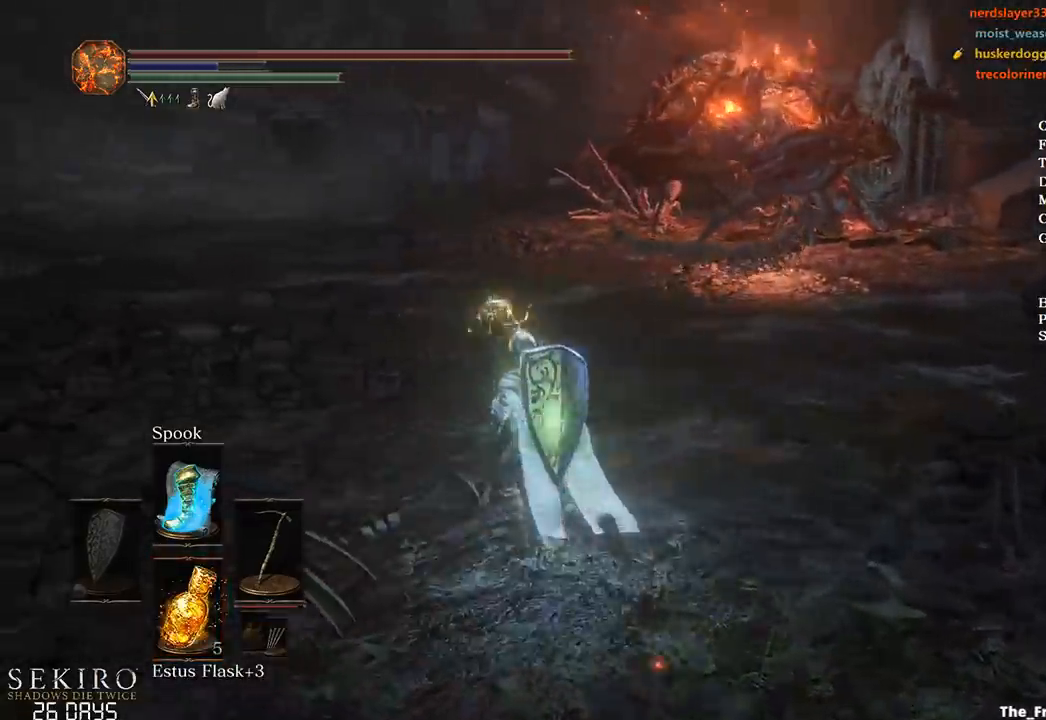
{"buttons": [], "left_stick": "up-left", "right_stick": "right", "events": [[300, "right_stick", "right"]]}
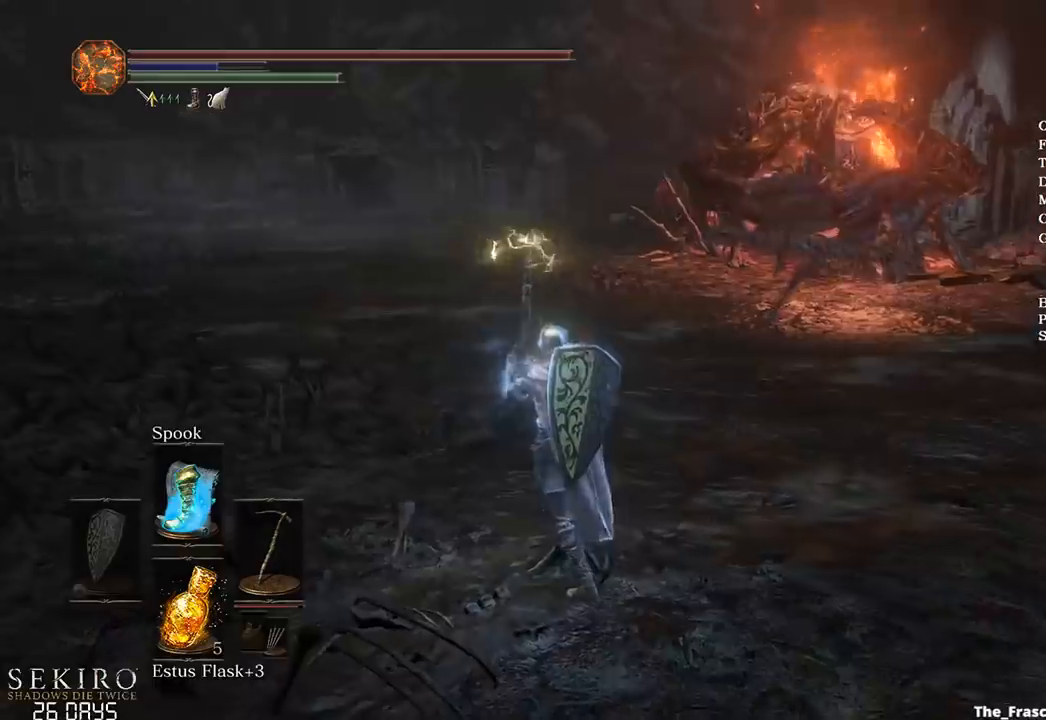
{"buttons": [], "left_stick": "center", "right_stick": "right", "events": [[333, "left_stick", "center"]]}
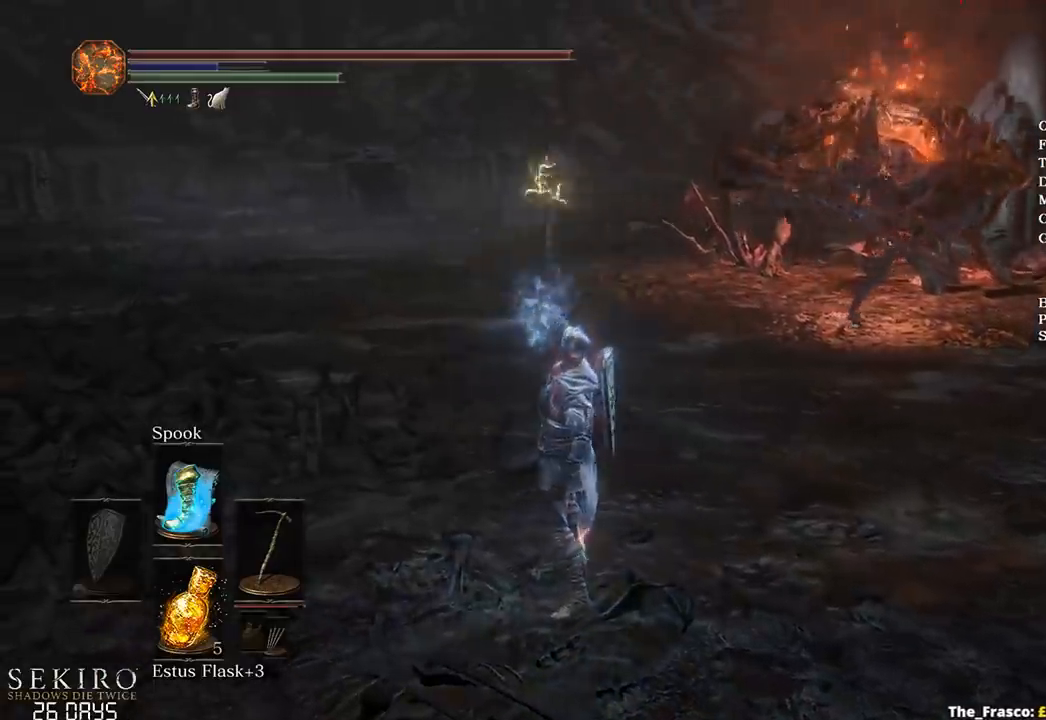
{"buttons": [], "left_stick": "up-left", "right_stick": "center", "events": [[183, "left_stick", "up-left"], [383, "right_stick", "center"]]}
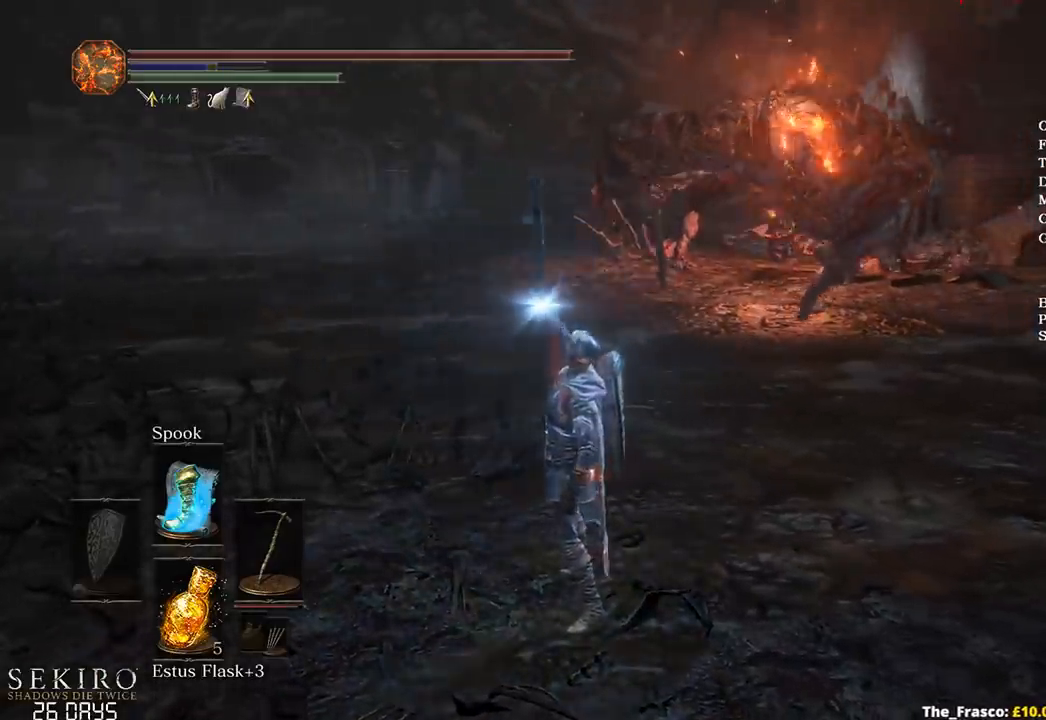
{"buttons": [], "left_stick": "up-left", "right_stick": "center", "events": []}